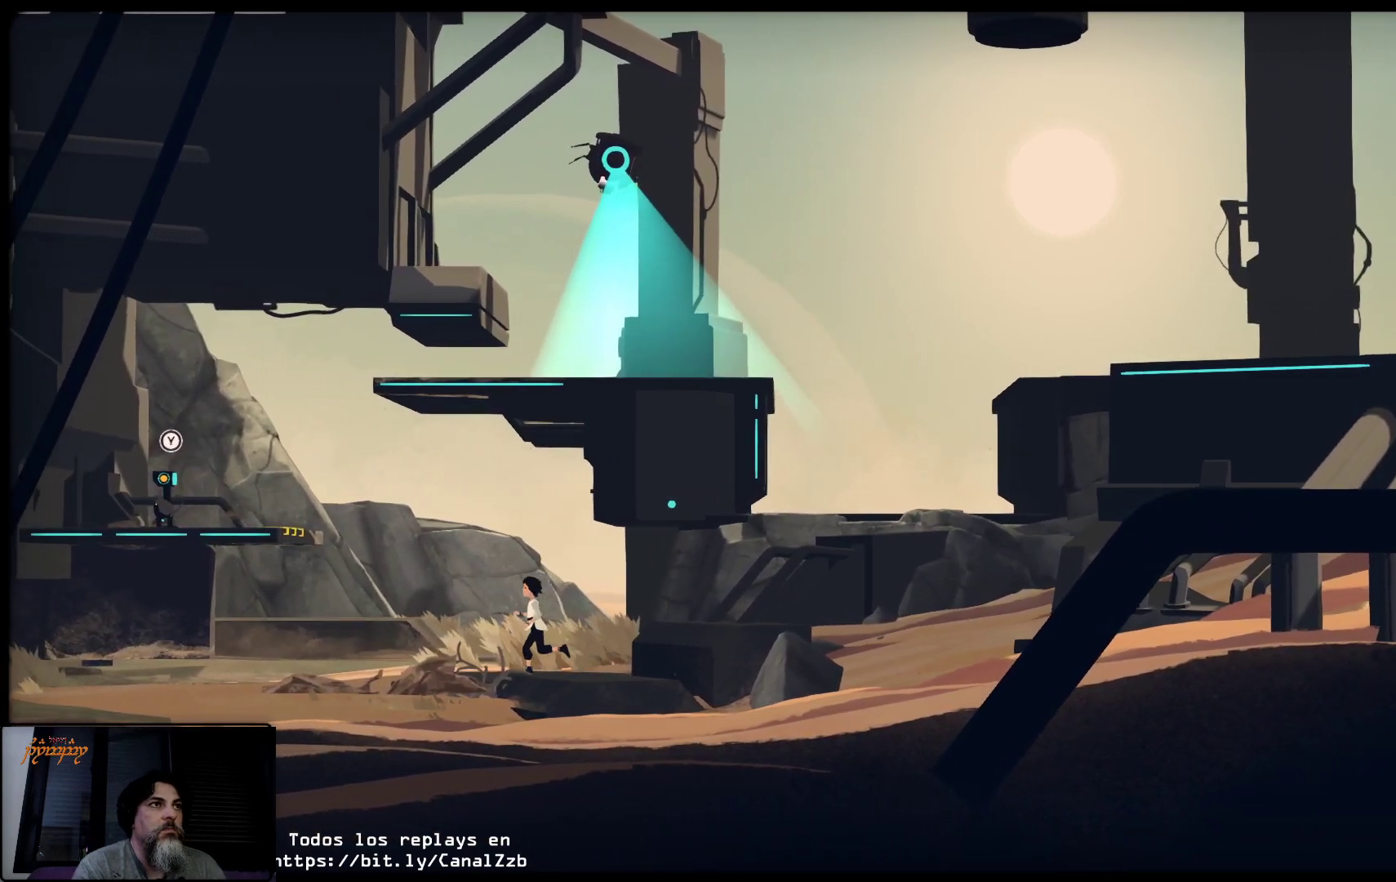
Gameplay with a controller (Xbox layout); each line is a JSON object with the inputs held at the frame after it. "events" lists button and stick changes between this image and that frame as [ms after this image, input, new state], when the widget could be followed in between.
{"buttons": [], "left_stick": "left", "right_stick": "center", "events": []}
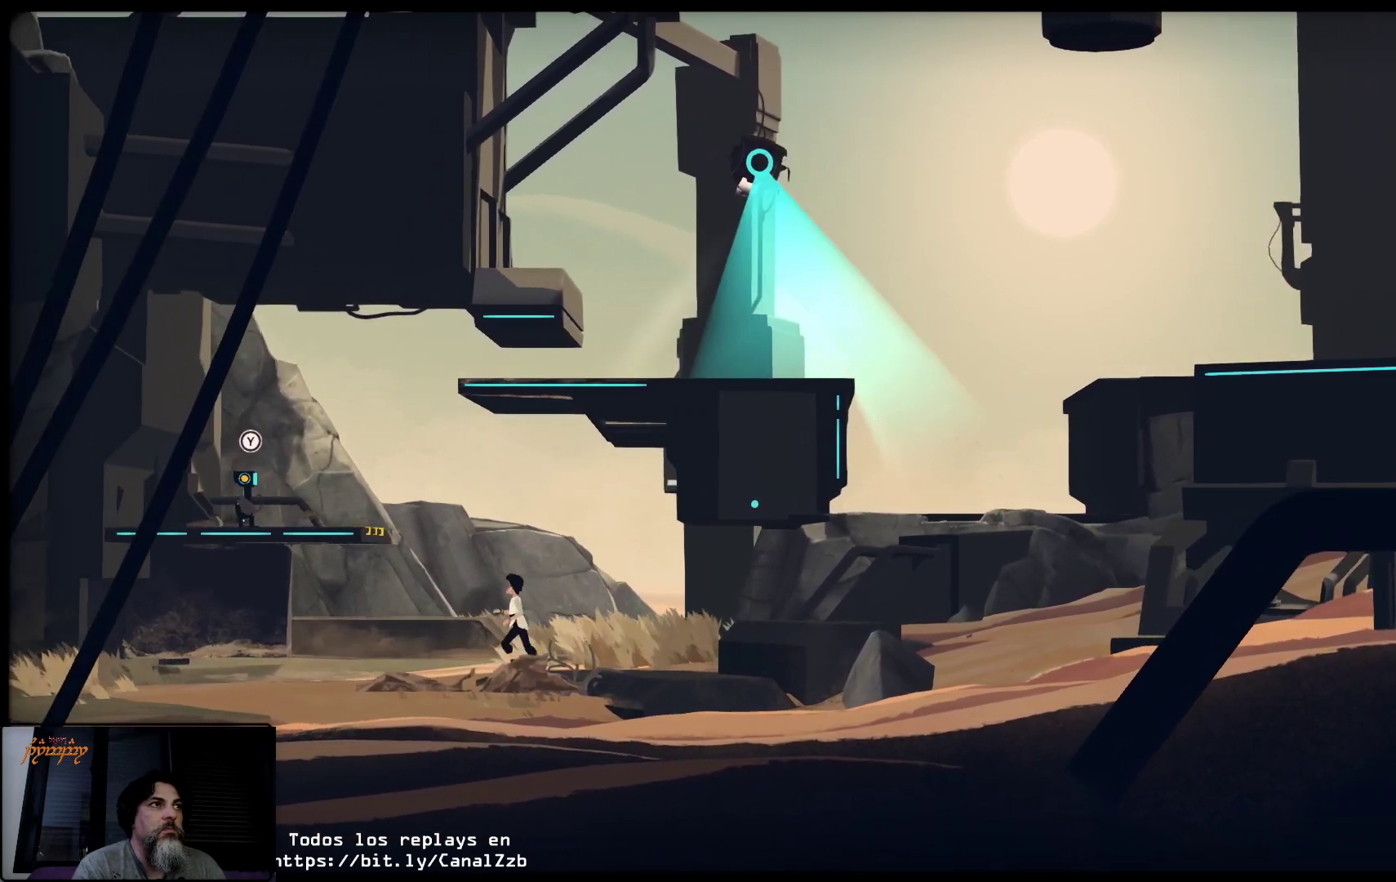
{"buttons": [], "left_stick": "left", "right_stick": "center", "events": []}
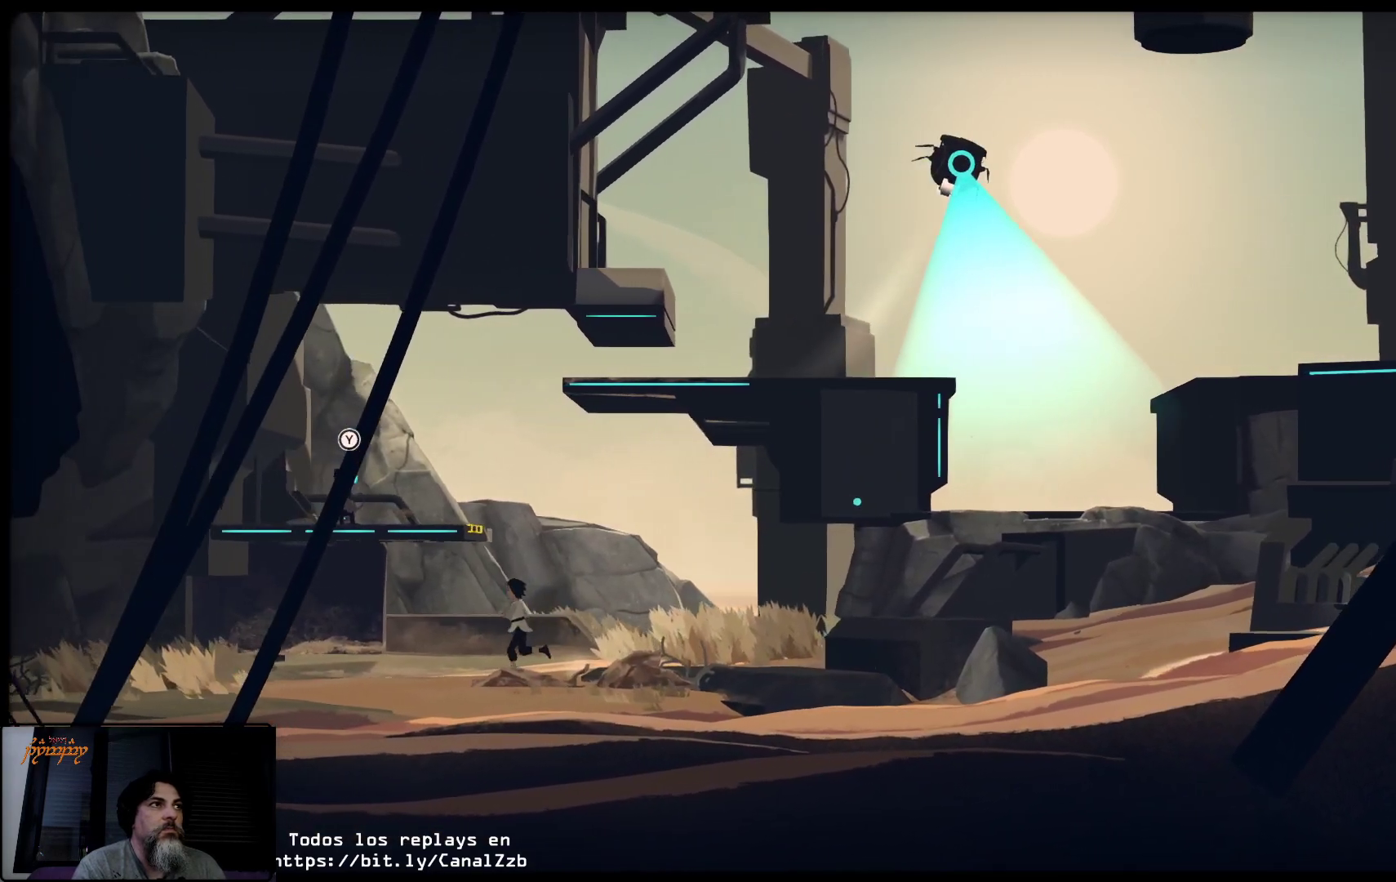
{"buttons": [], "left_stick": "left", "right_stick": "center", "events": []}
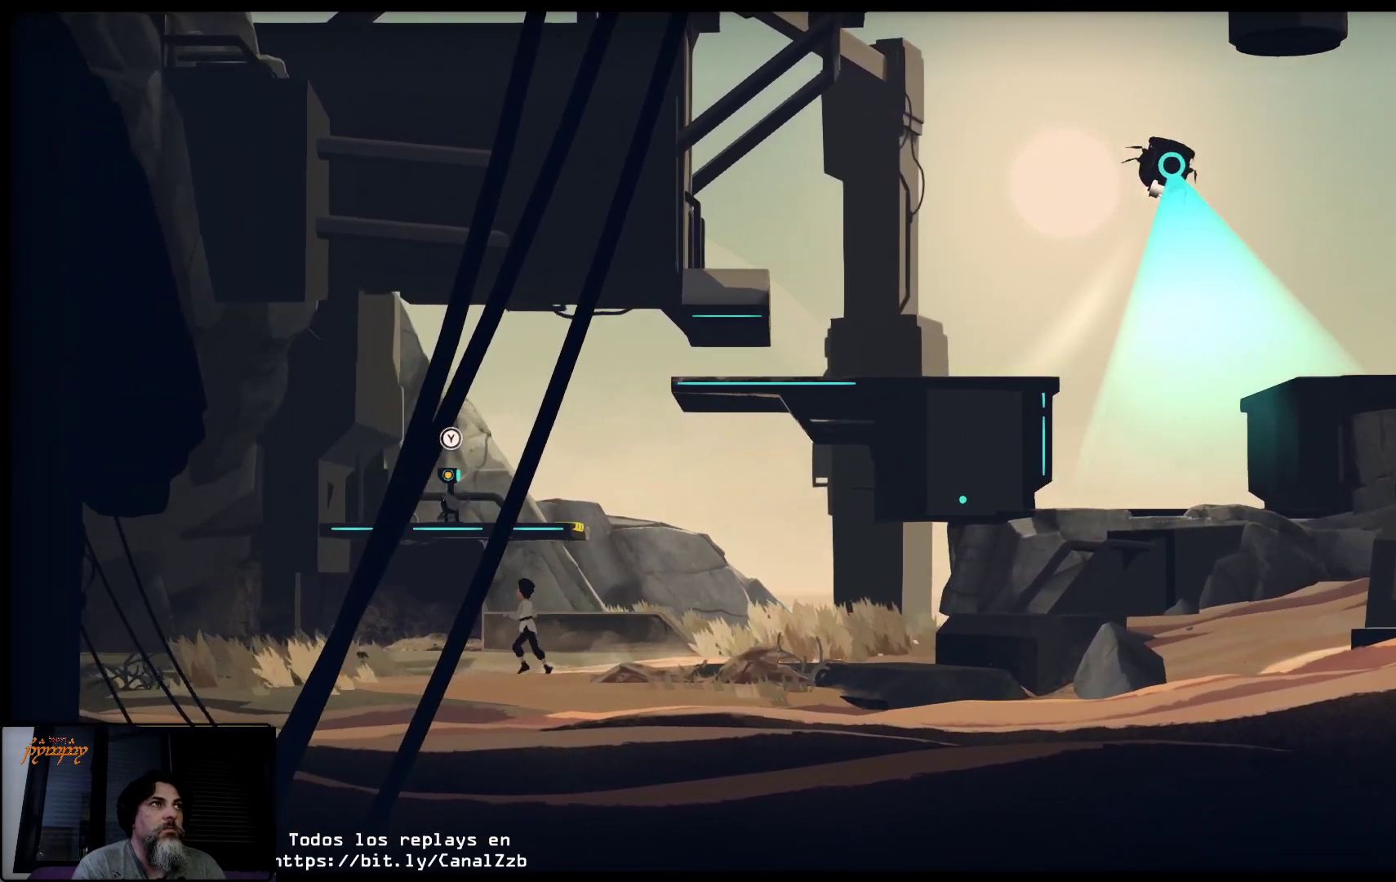
{"buttons": [], "left_stick": "left", "right_stick": "center", "events": []}
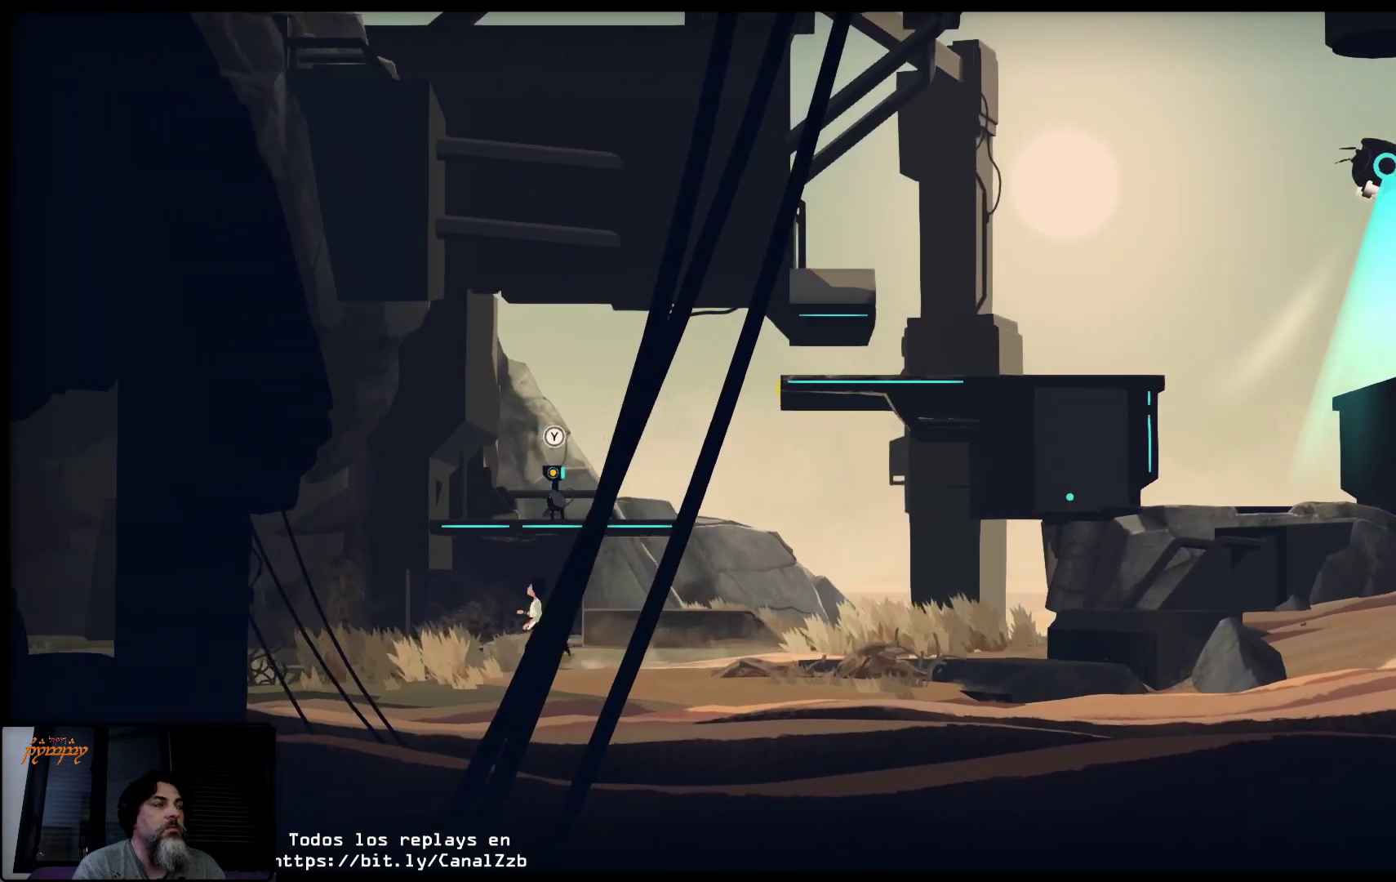
{"buttons": [], "left_stick": "left", "right_stick": "center", "events": []}
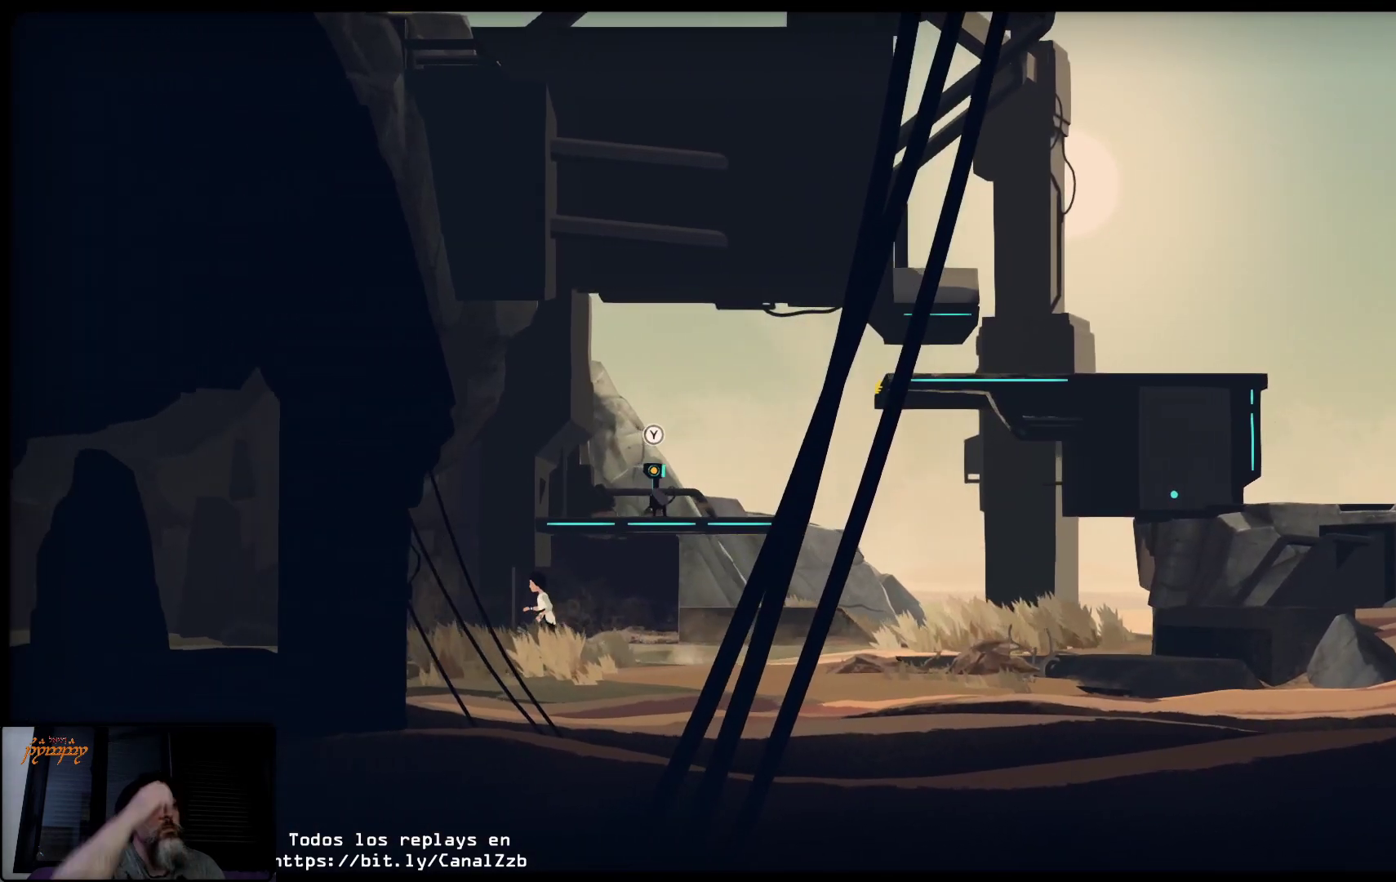
{"buttons": [], "left_stick": "left", "right_stick": "center", "events": []}
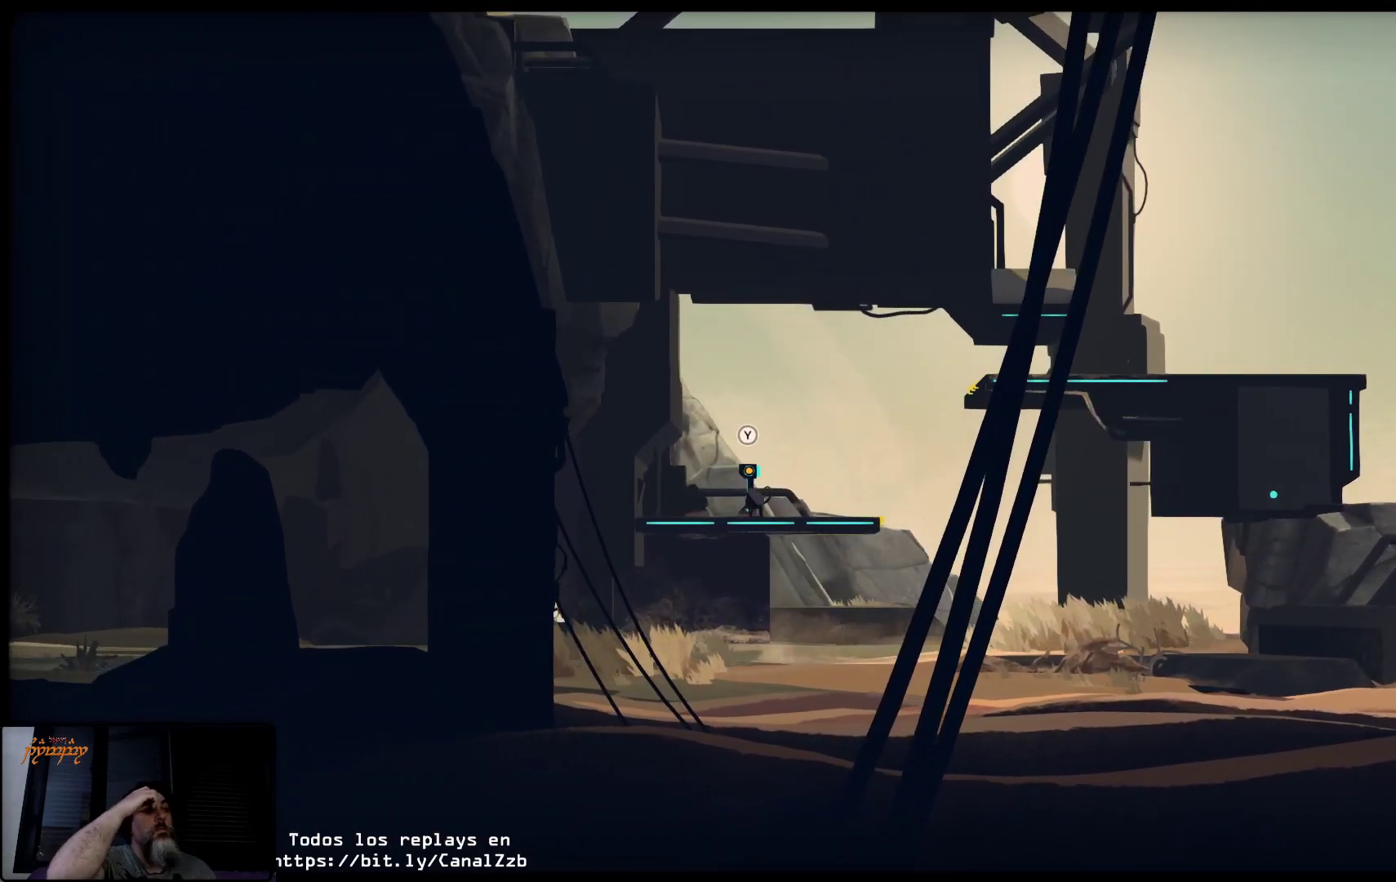
{"buttons": [], "left_stick": "left", "right_stick": "center", "events": []}
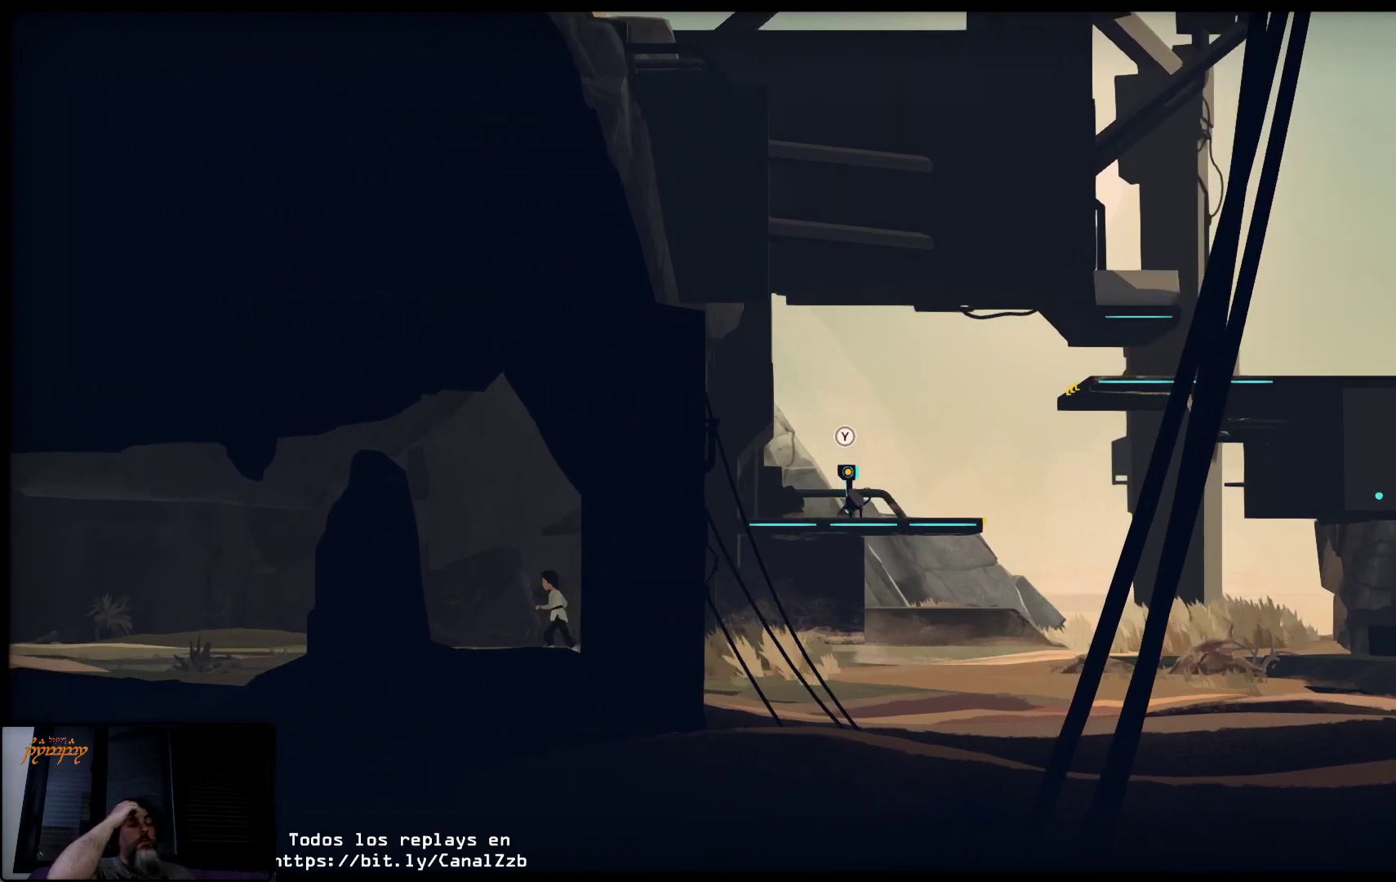
{"buttons": [], "left_stick": "left", "right_stick": "center", "events": []}
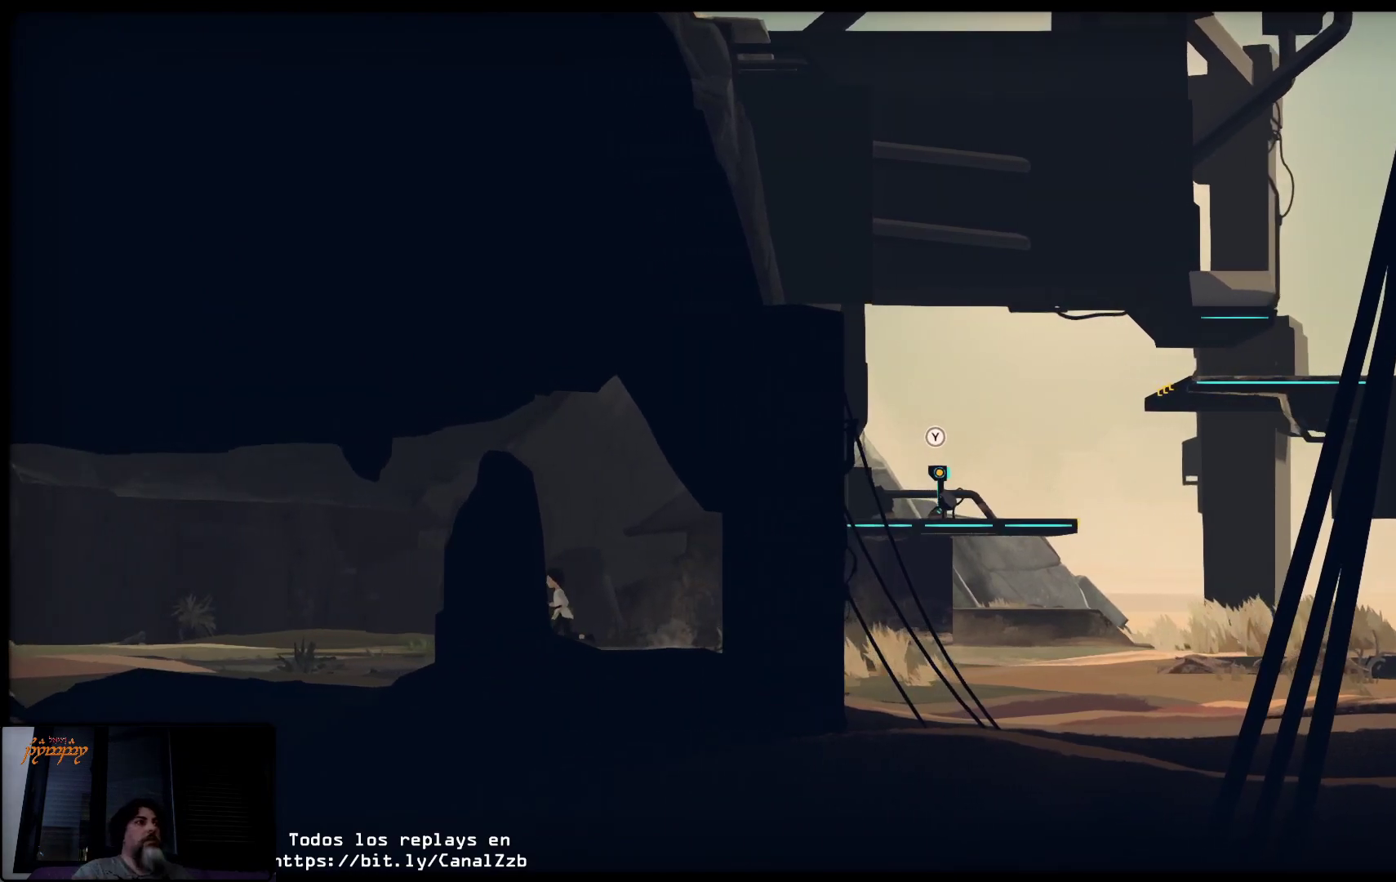
{"buttons": [], "left_stick": "left", "right_stick": "center", "events": []}
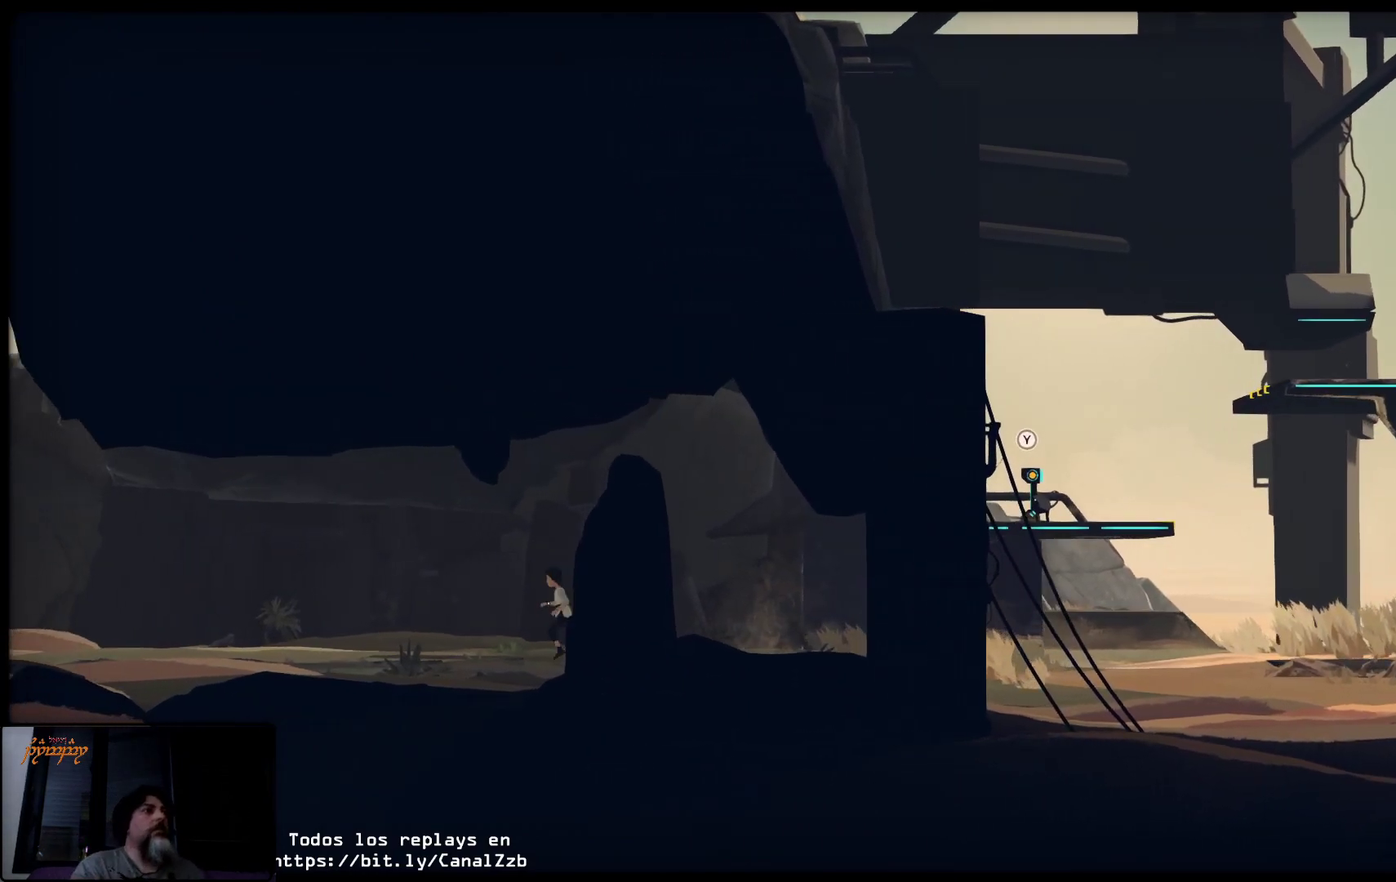
{"buttons": [], "left_stick": "left", "right_stick": "center", "events": []}
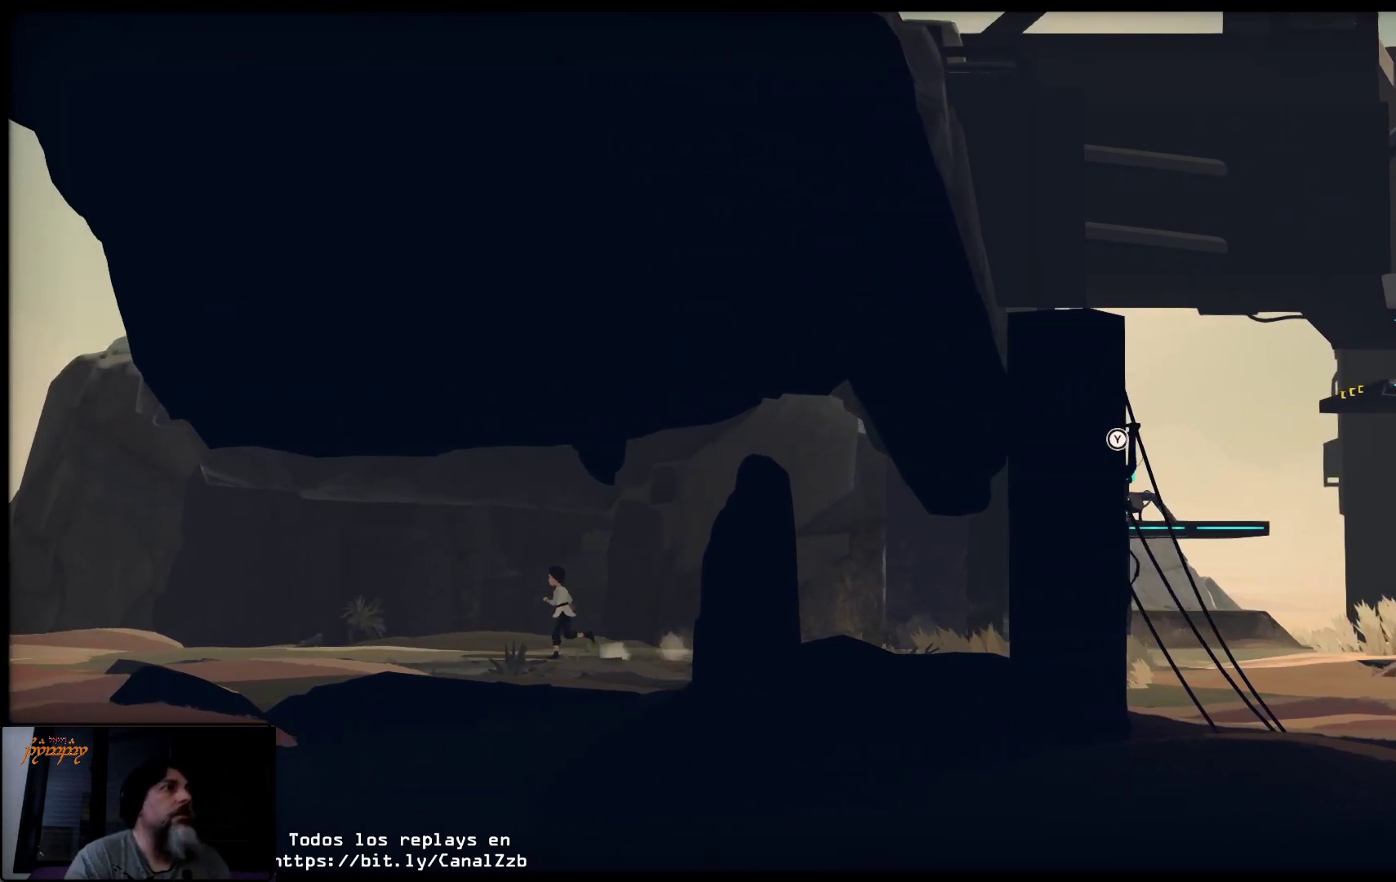
{"buttons": [], "left_stick": "left", "right_stick": "center", "events": []}
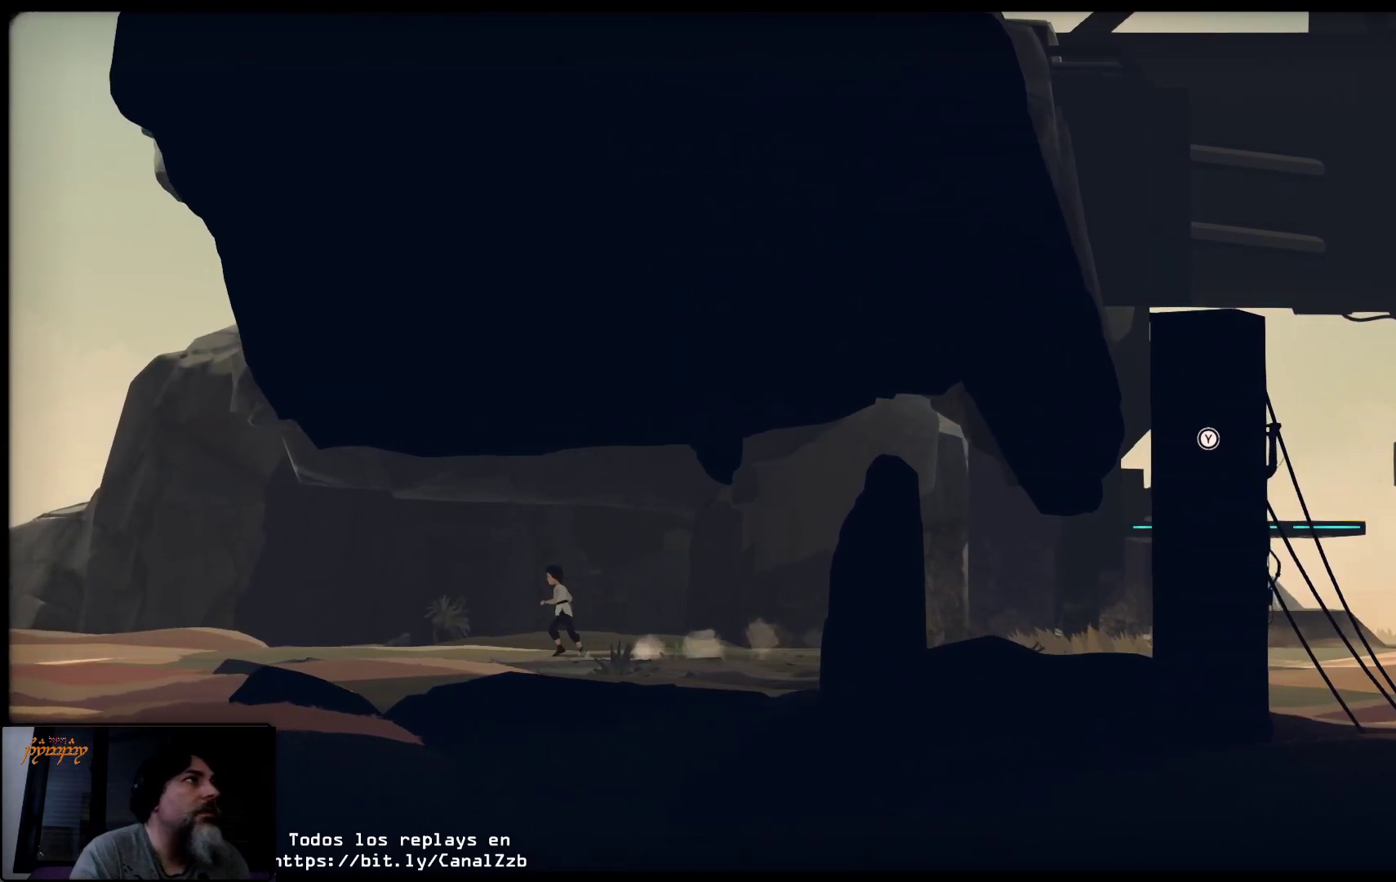
{"buttons": [], "left_stick": "left", "right_stick": "center", "events": []}
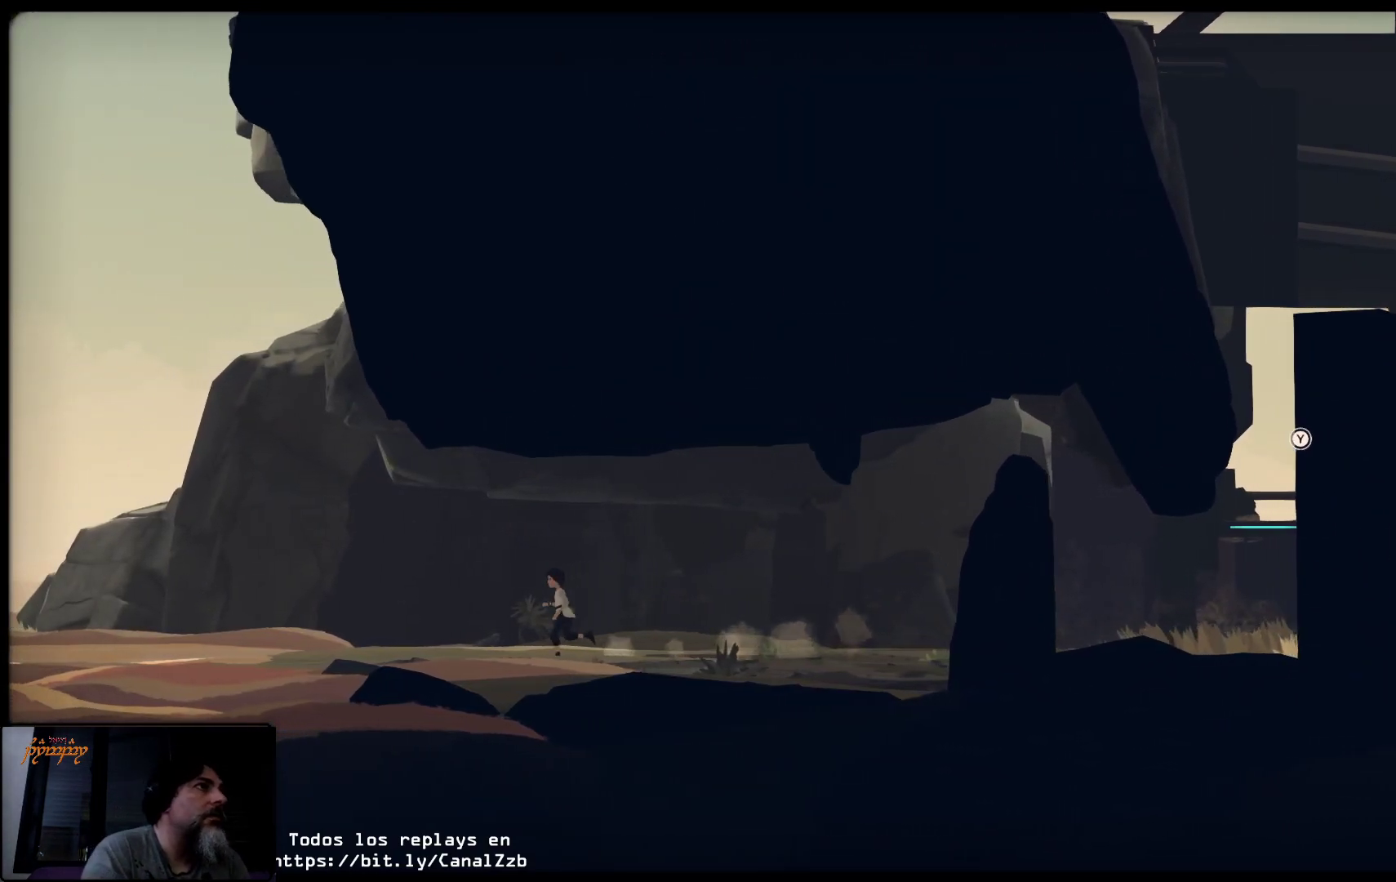
{"buttons": [], "left_stick": "left", "right_stick": "center", "events": []}
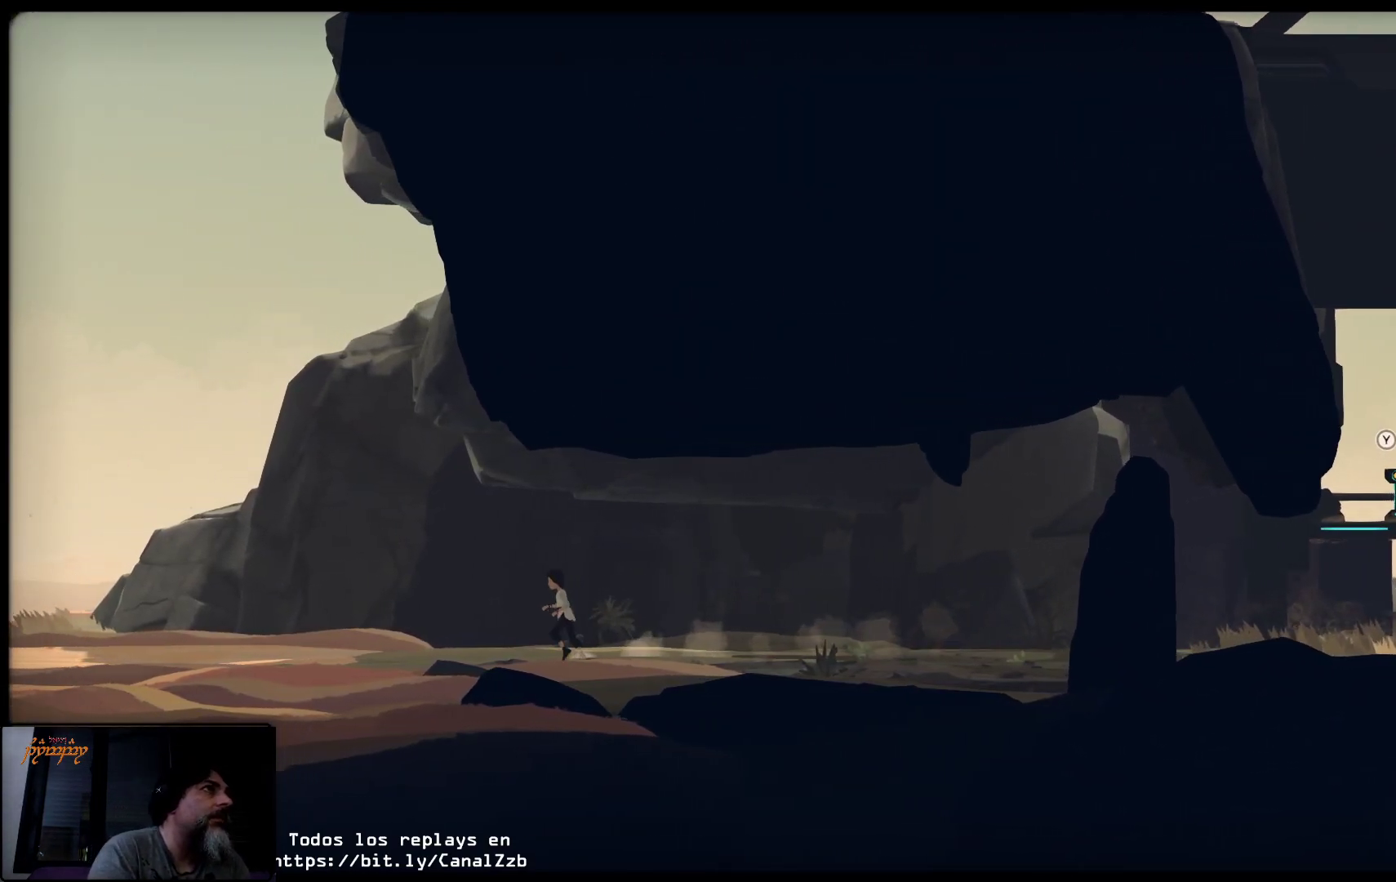
{"buttons": [], "left_stick": "up-right", "right_stick": "center", "events": [[283, "left_stick", "up-right"]]}
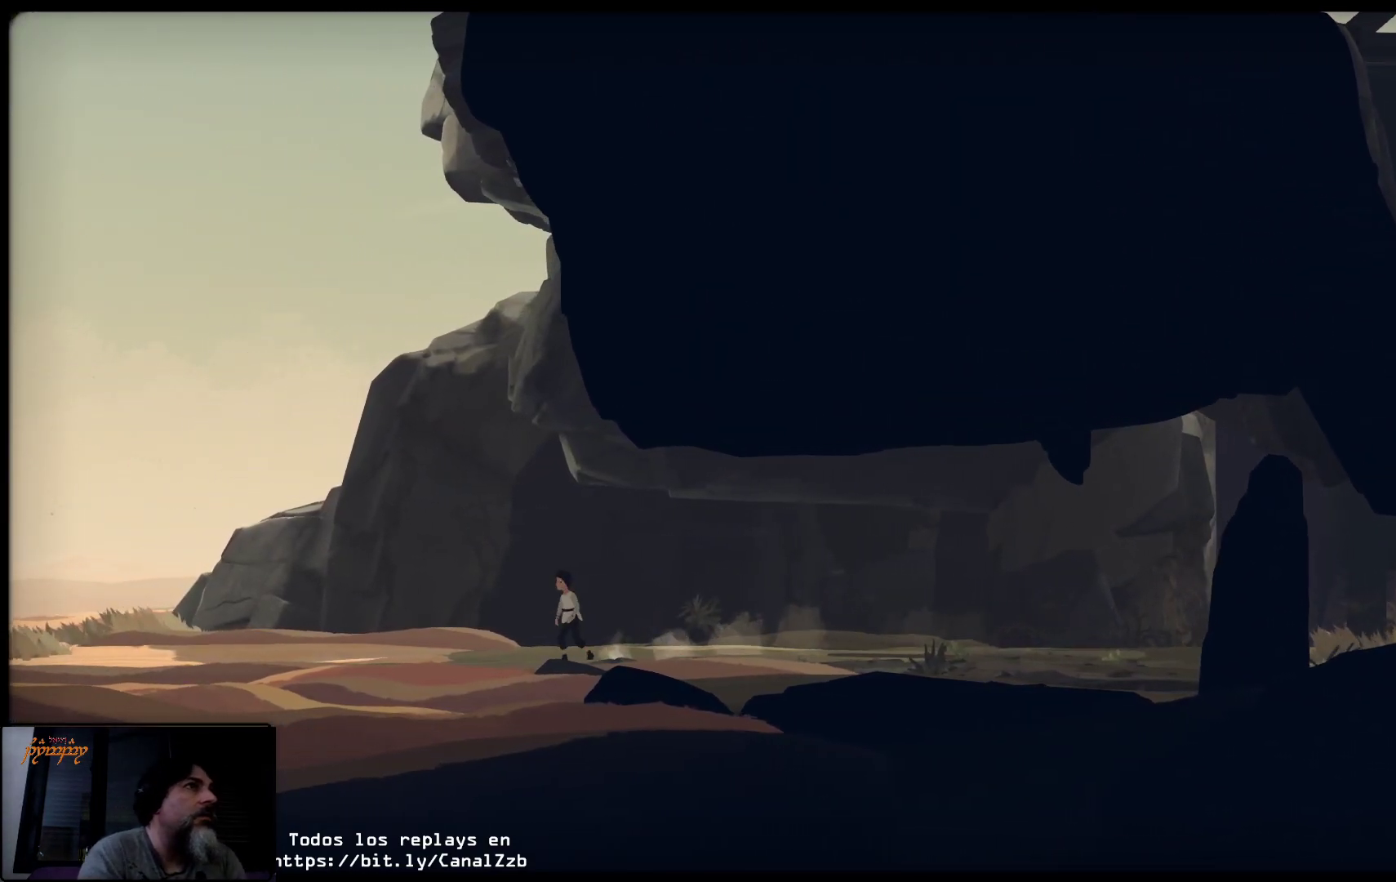
{"buttons": [], "left_stick": "up-right", "right_stick": "center", "events": []}
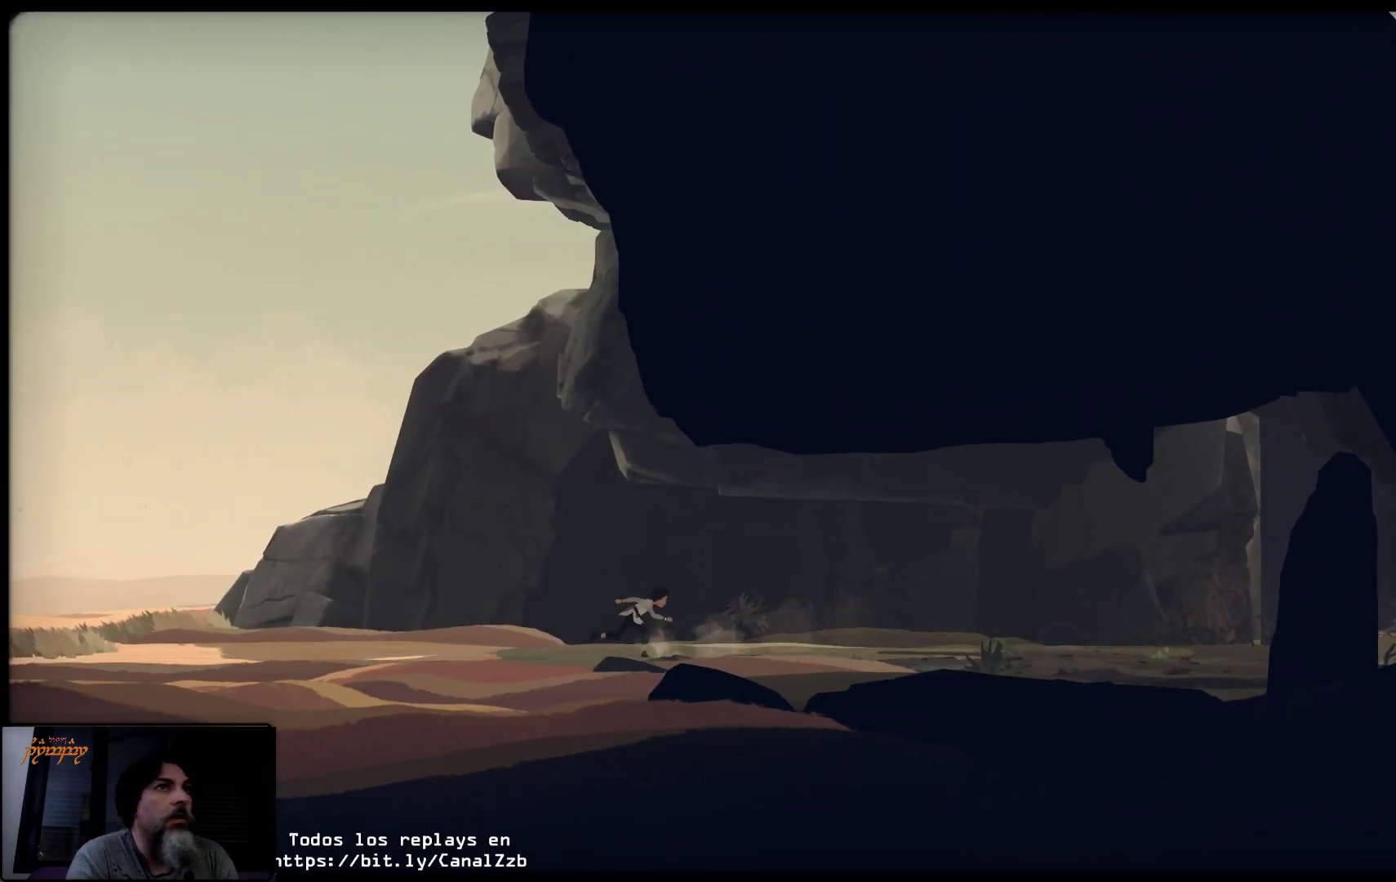
{"buttons": [], "left_stick": "up-right", "right_stick": "center", "events": []}
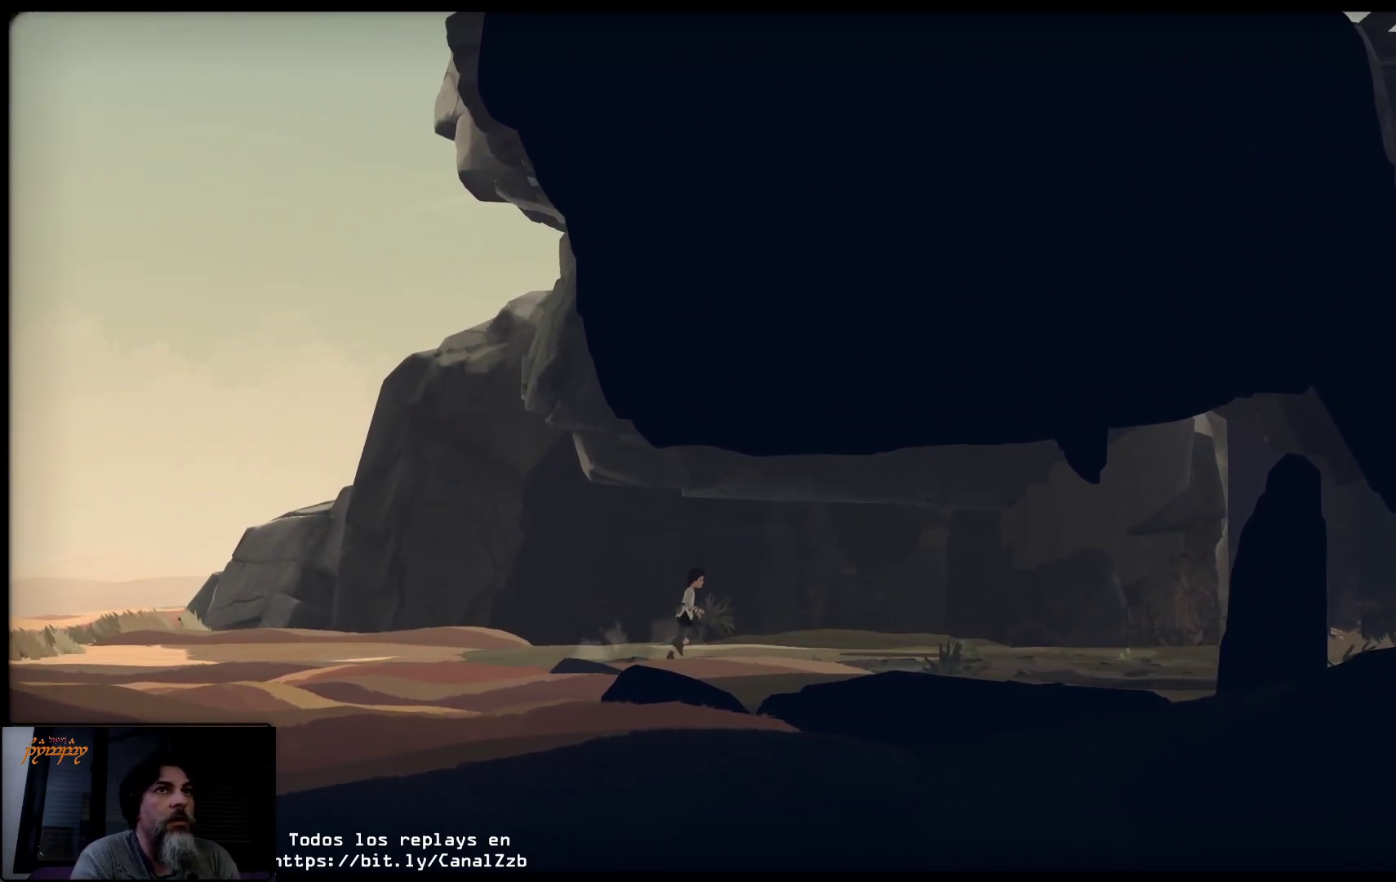
{"buttons": [], "left_stick": "up-right", "right_stick": "center", "events": []}
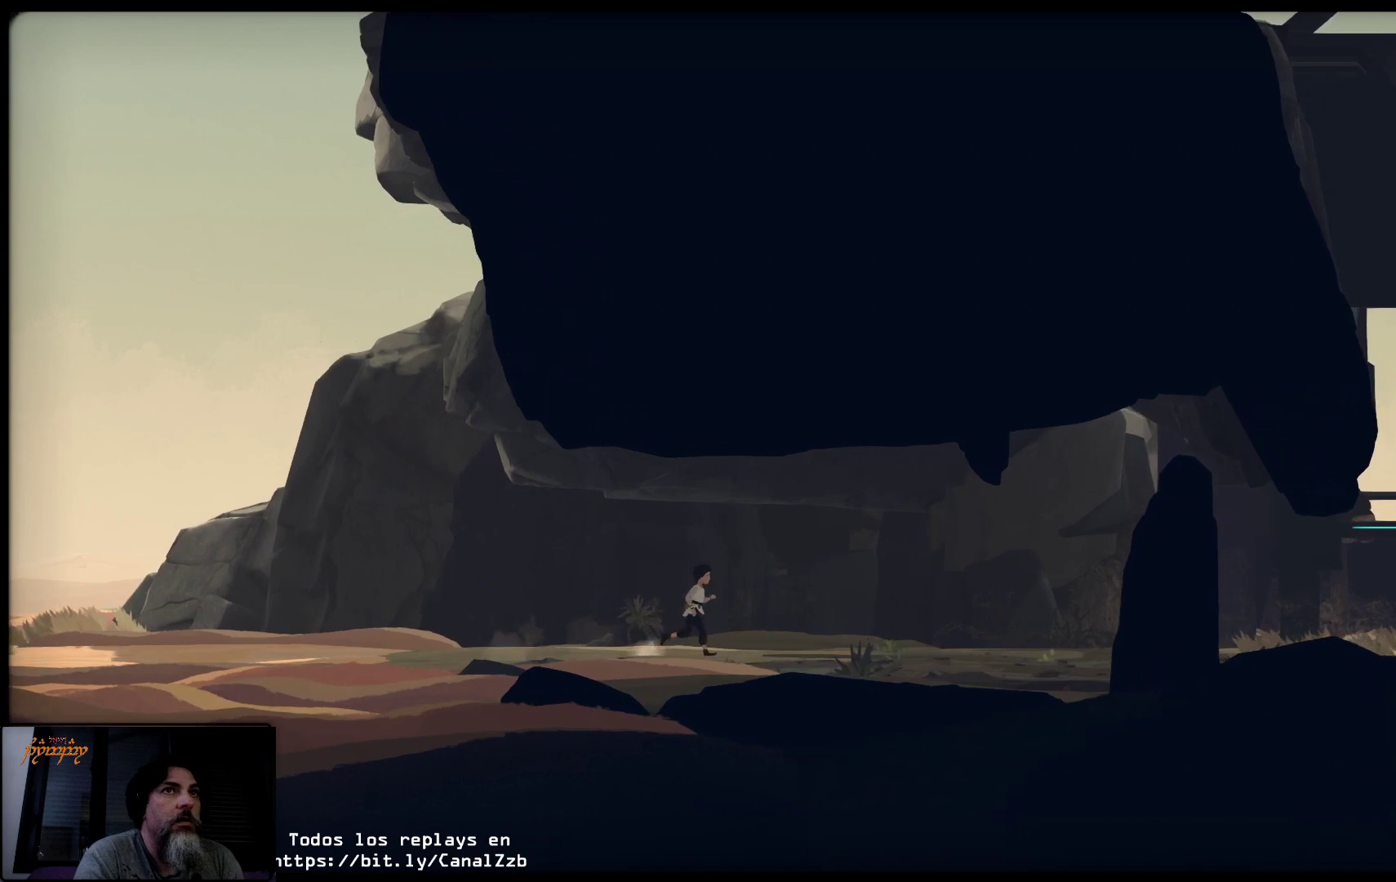
{"buttons": [], "left_stick": "up-right", "right_stick": "center", "events": []}
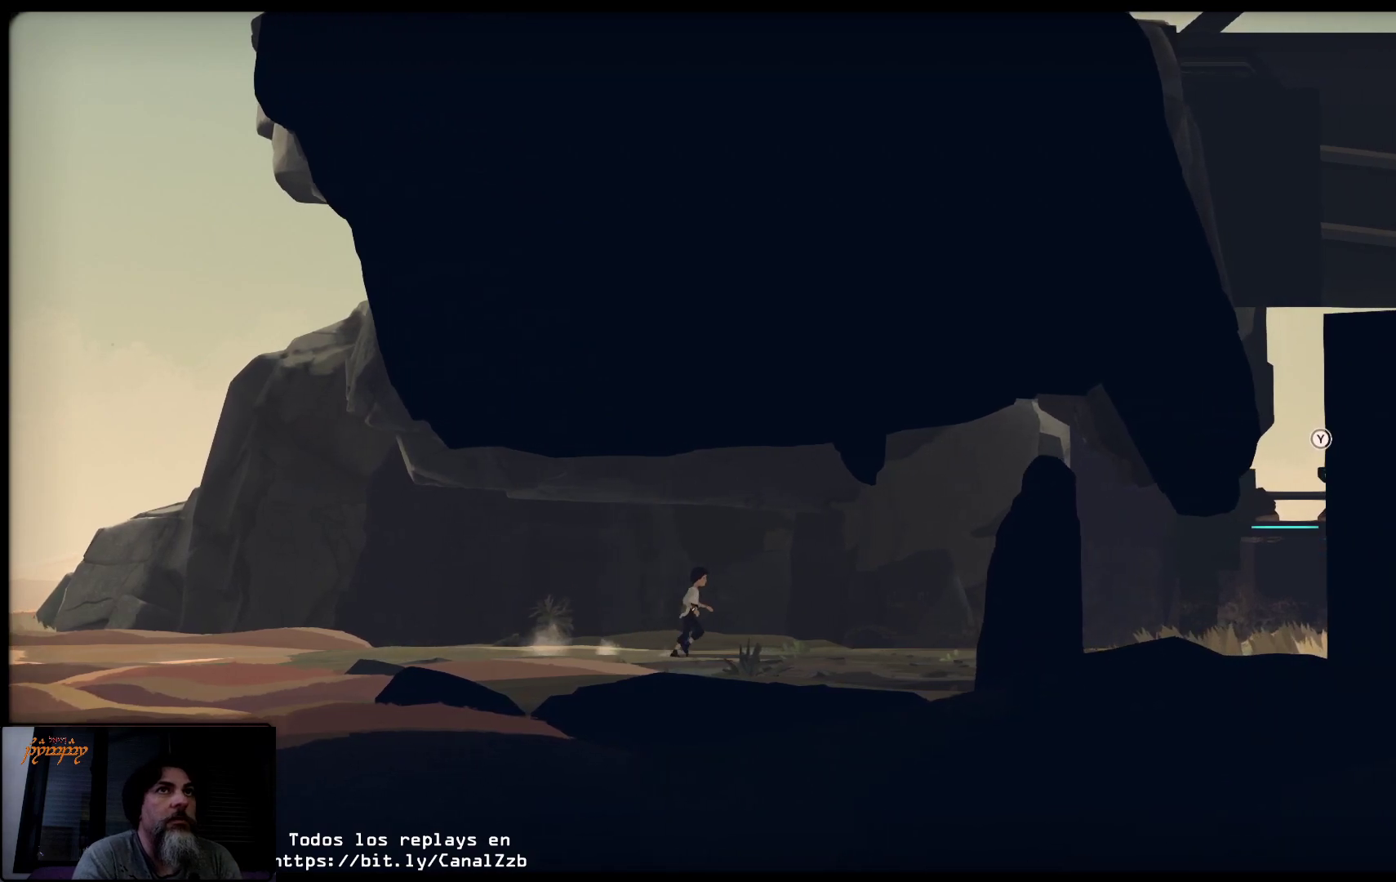
{"buttons": [], "left_stick": "up-right", "right_stick": "center", "events": []}
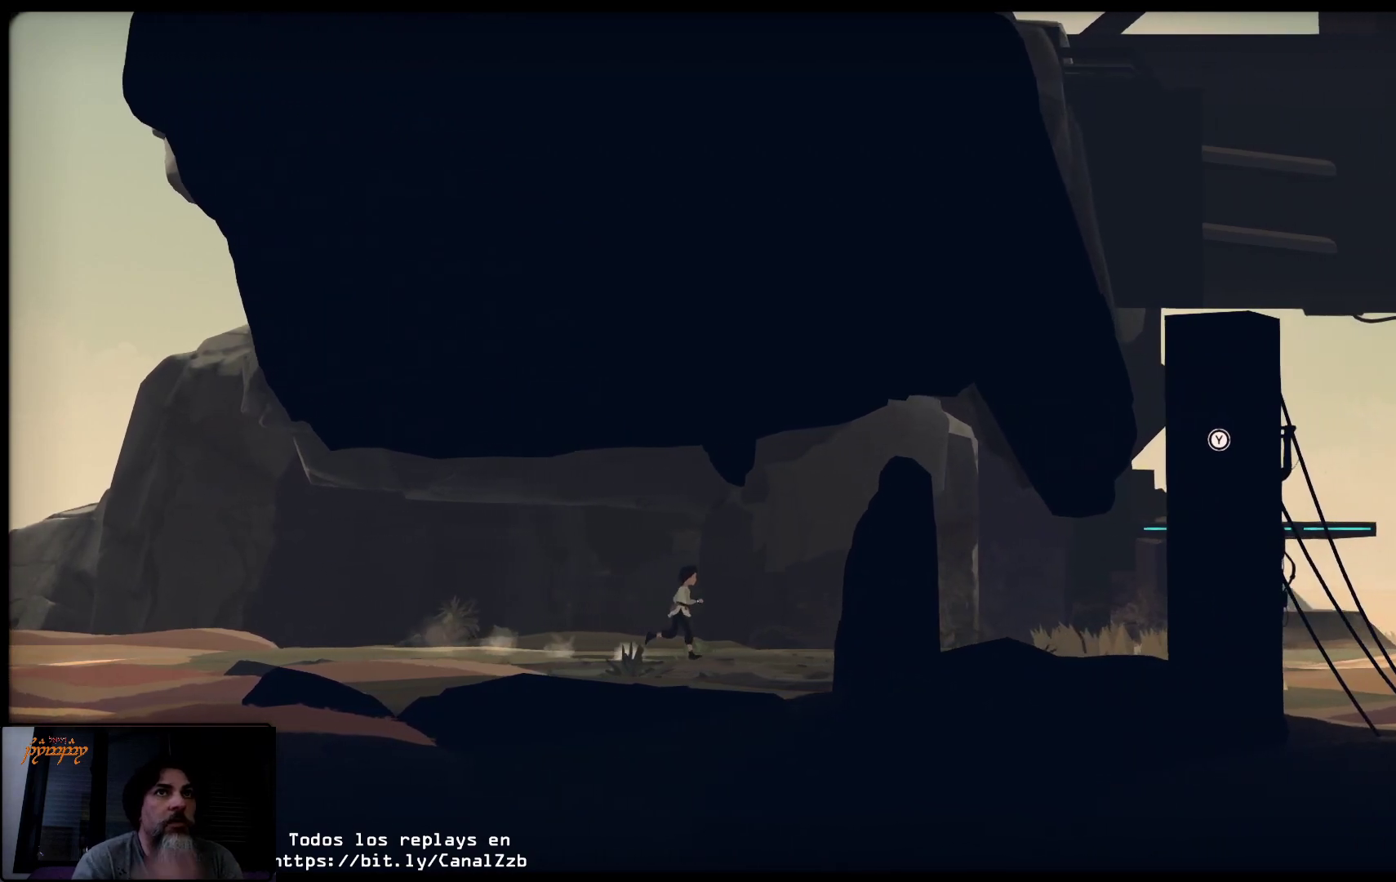
{"buttons": [], "left_stick": "up-right", "right_stick": "center", "events": []}
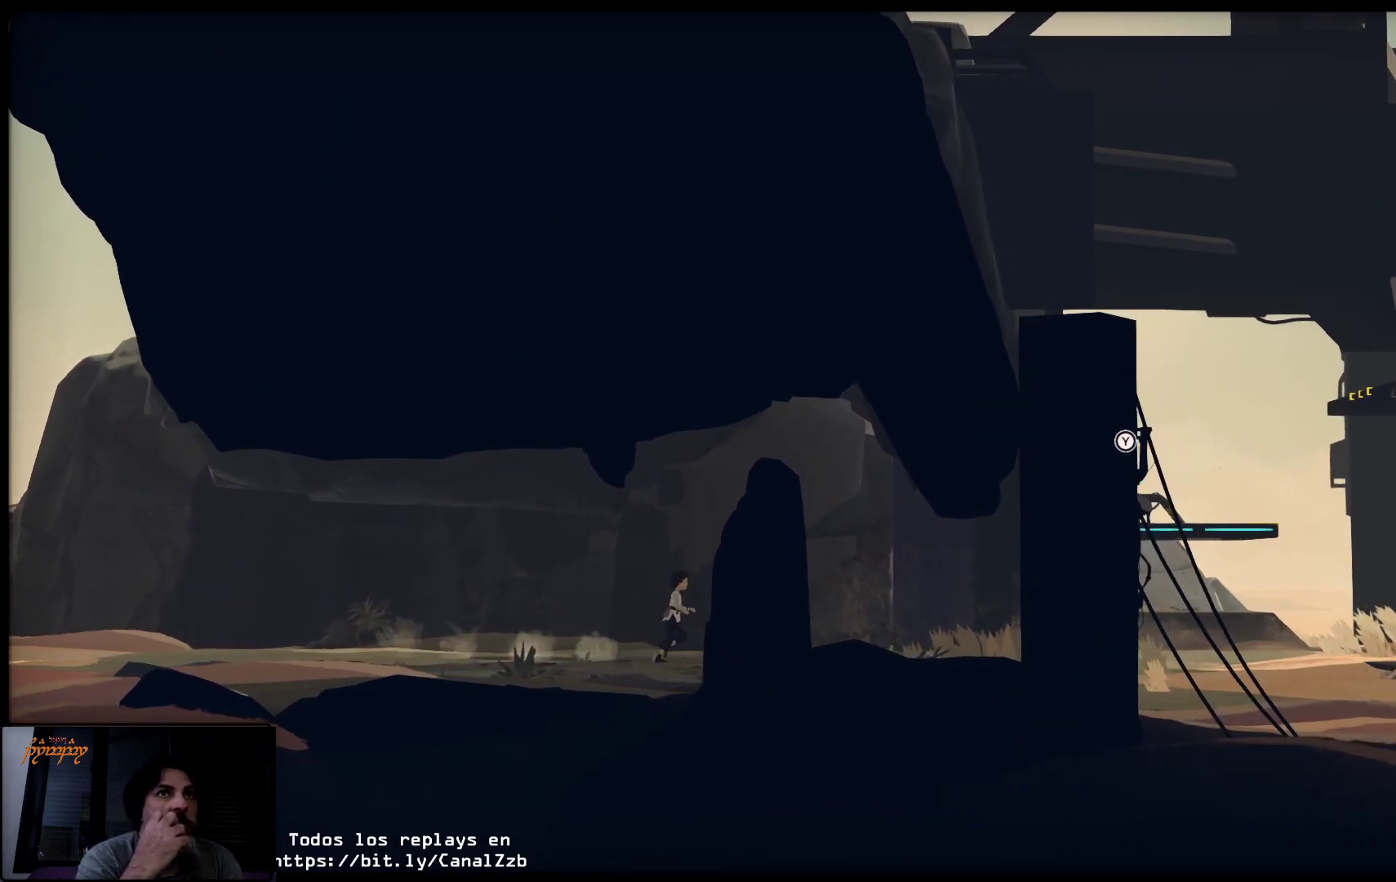
{"buttons": [], "left_stick": "up-right", "right_stick": "center", "events": []}
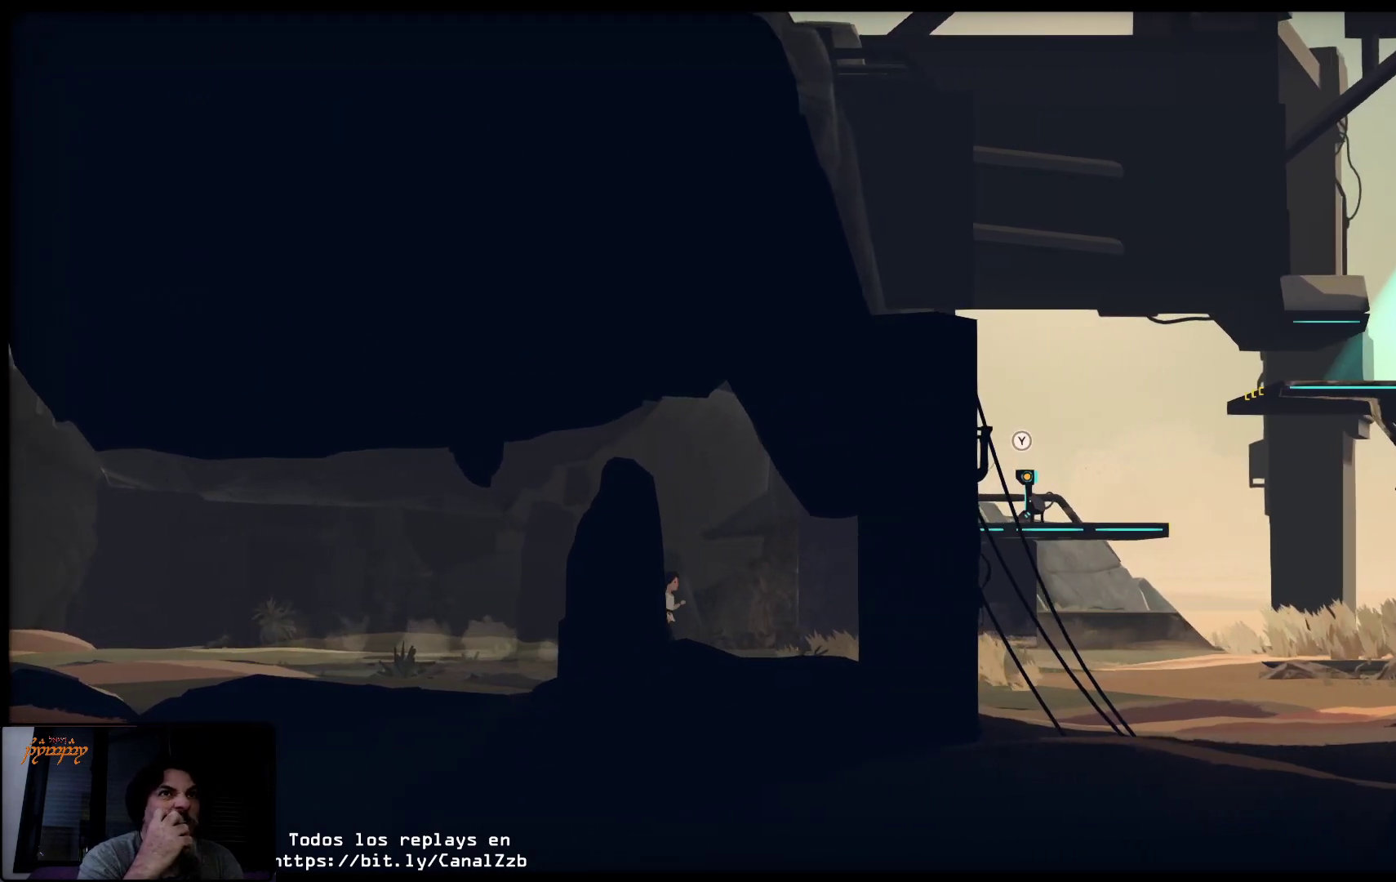
{"buttons": [], "left_stick": "up-right", "right_stick": "center", "events": []}
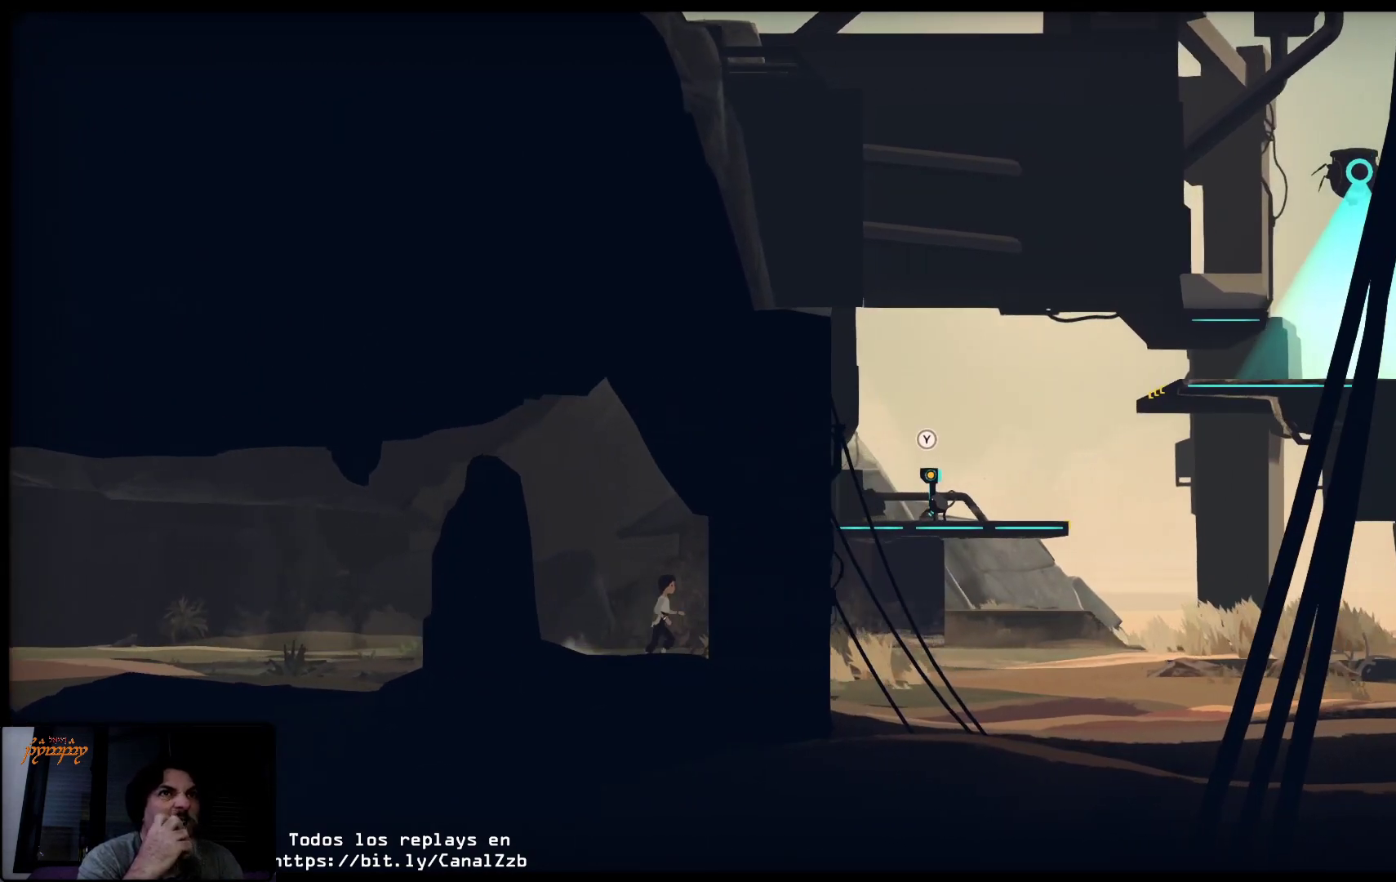
{"buttons": [], "left_stick": "up-right", "right_stick": "center", "events": []}
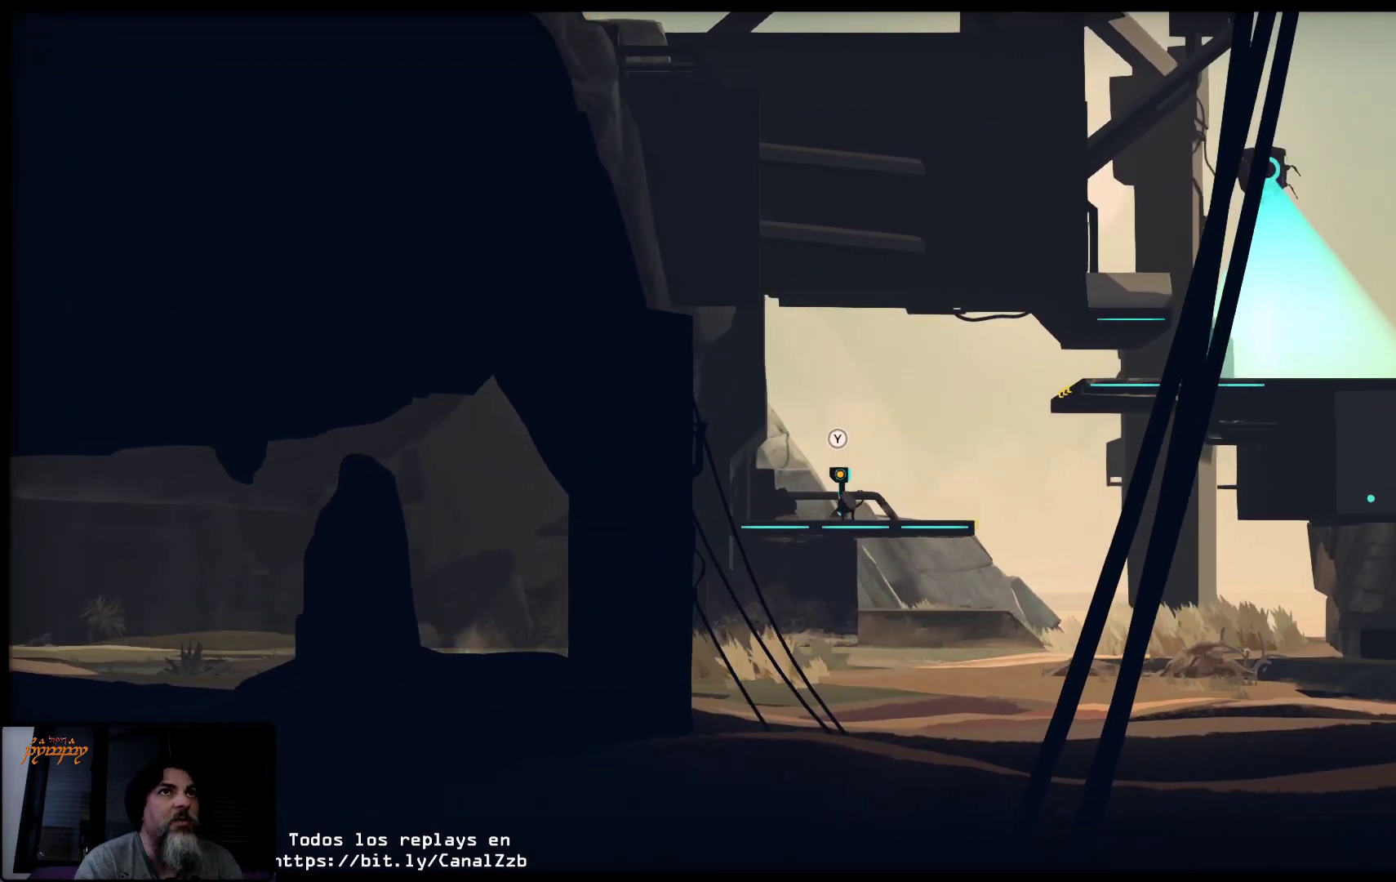
{"buttons": [], "left_stick": "up-right", "right_stick": "center", "events": []}
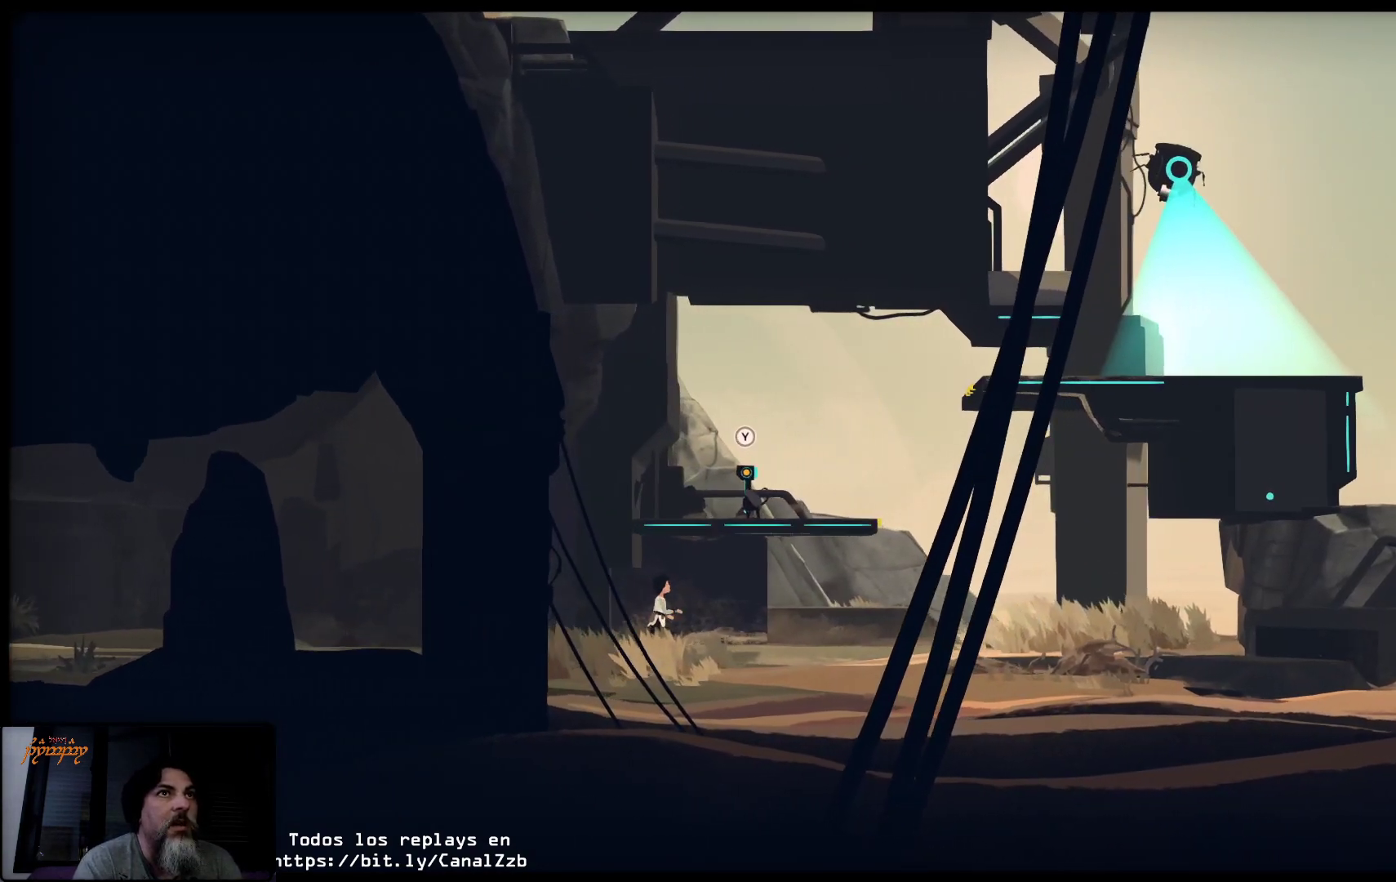
{"buttons": [], "left_stick": "up-right", "right_stick": "center", "events": []}
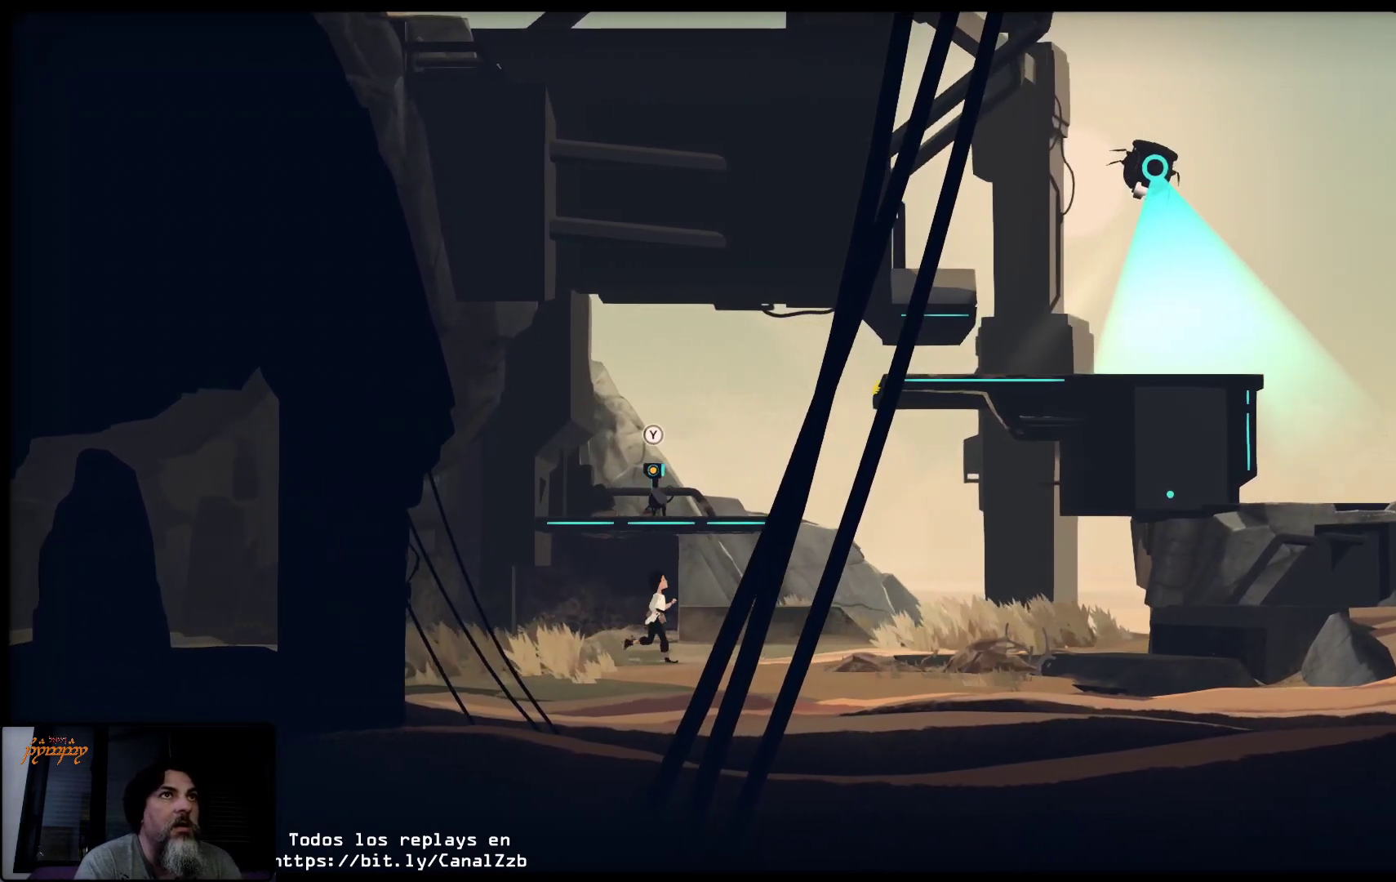
{"buttons": [], "left_stick": "up-right", "right_stick": "center", "events": []}
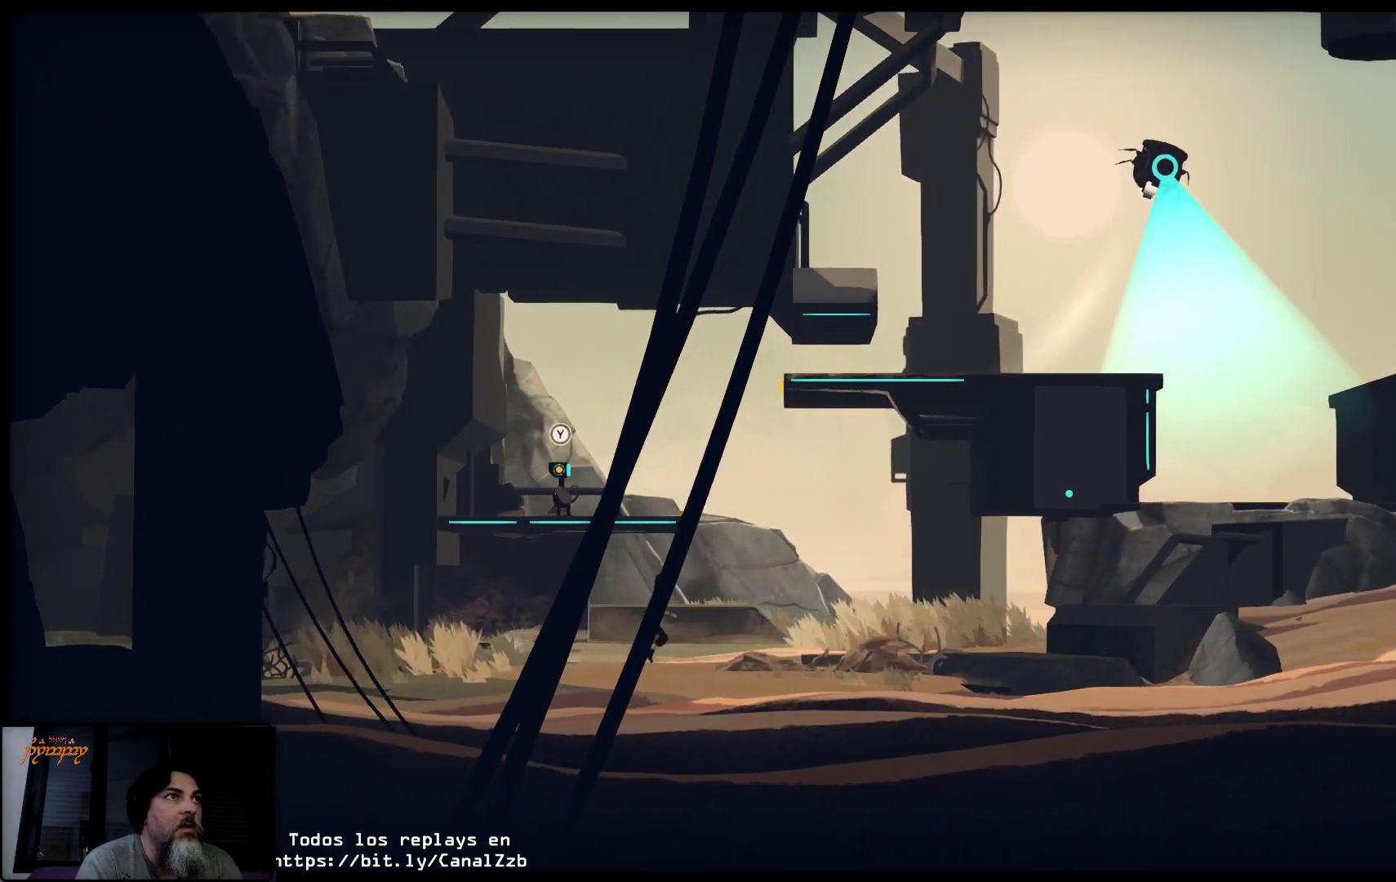
{"buttons": [], "left_stick": "center", "right_stick": "center", "events": [[333, "left_stick", "center"]]}